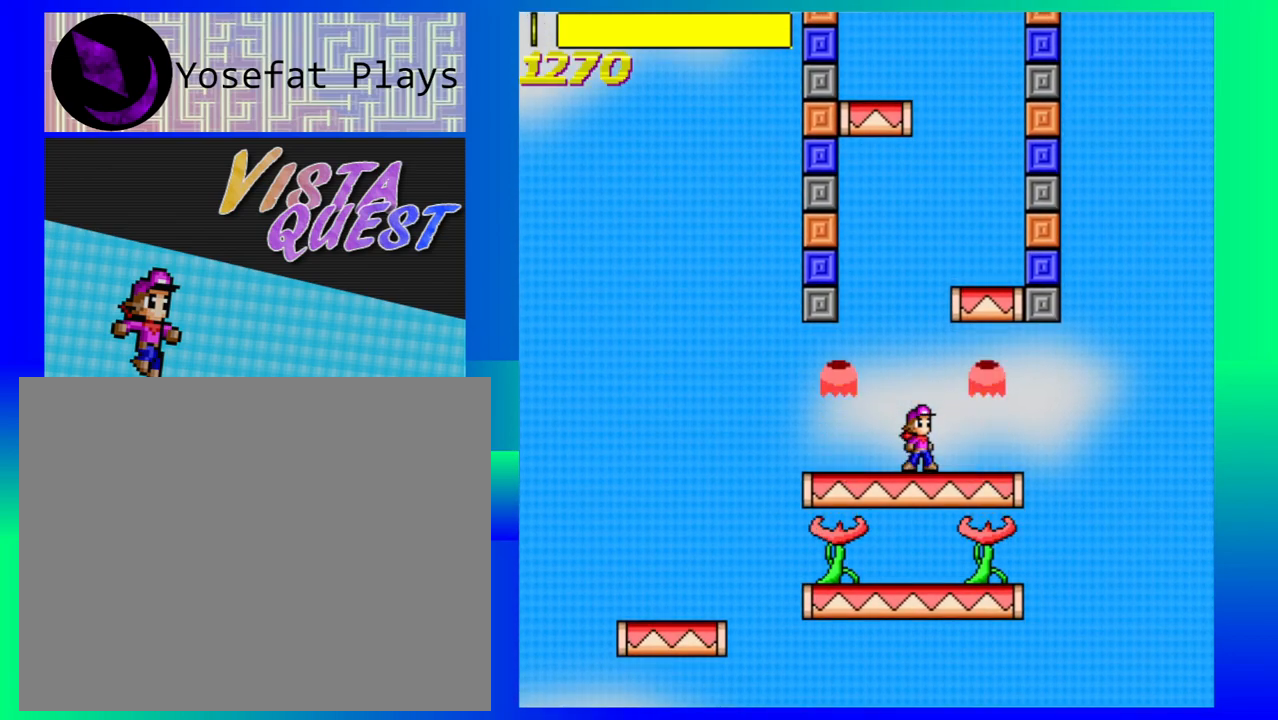
Gameplay with a controller (Nintendo layout); each line is a JSON object with the inputs held at the frame after it. "events" lists button and stick changes between this image and that frame as [ms after this image, input, new state], when the widget could be followed in between. Not read: L1 L2 L3 R1 R2 R3 right_stick.
{"buttons": ["B"], "left_stick": "center", "events": [[433, "B", "down"]]}
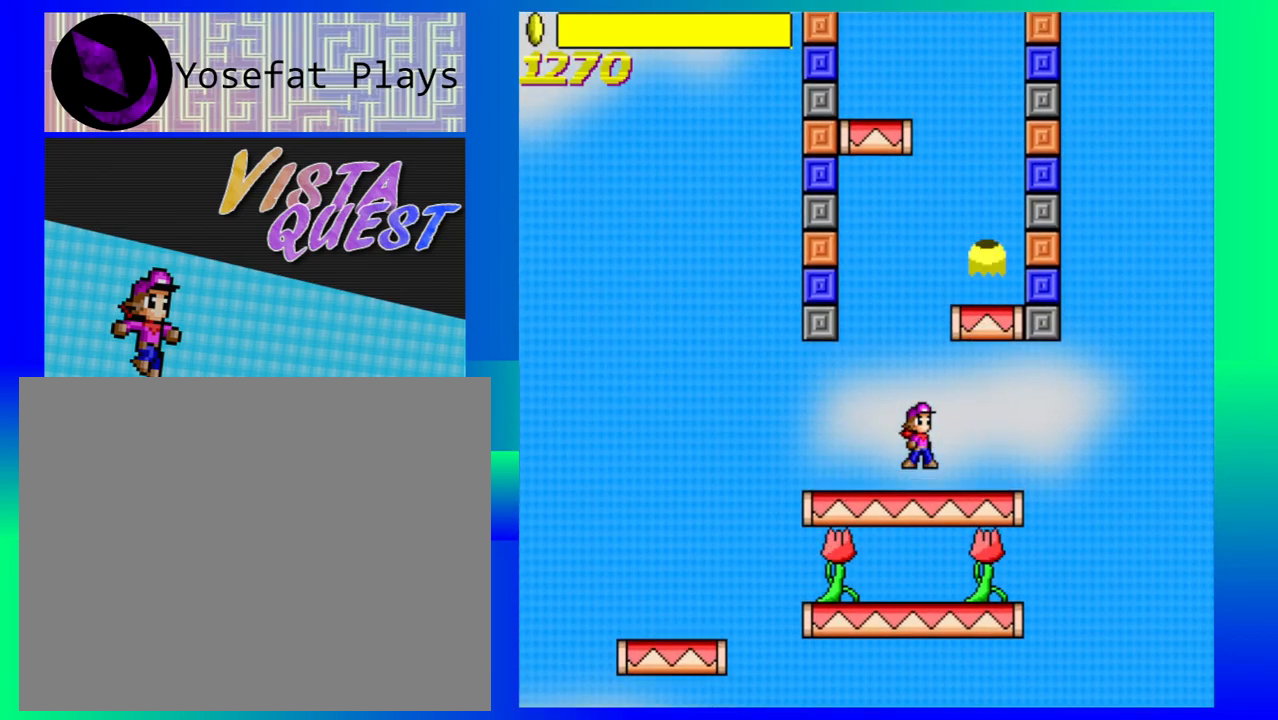
{"buttons": [], "left_stick": "right", "events": [[317, "B", "up"], [317, "left_stick", "right"]]}
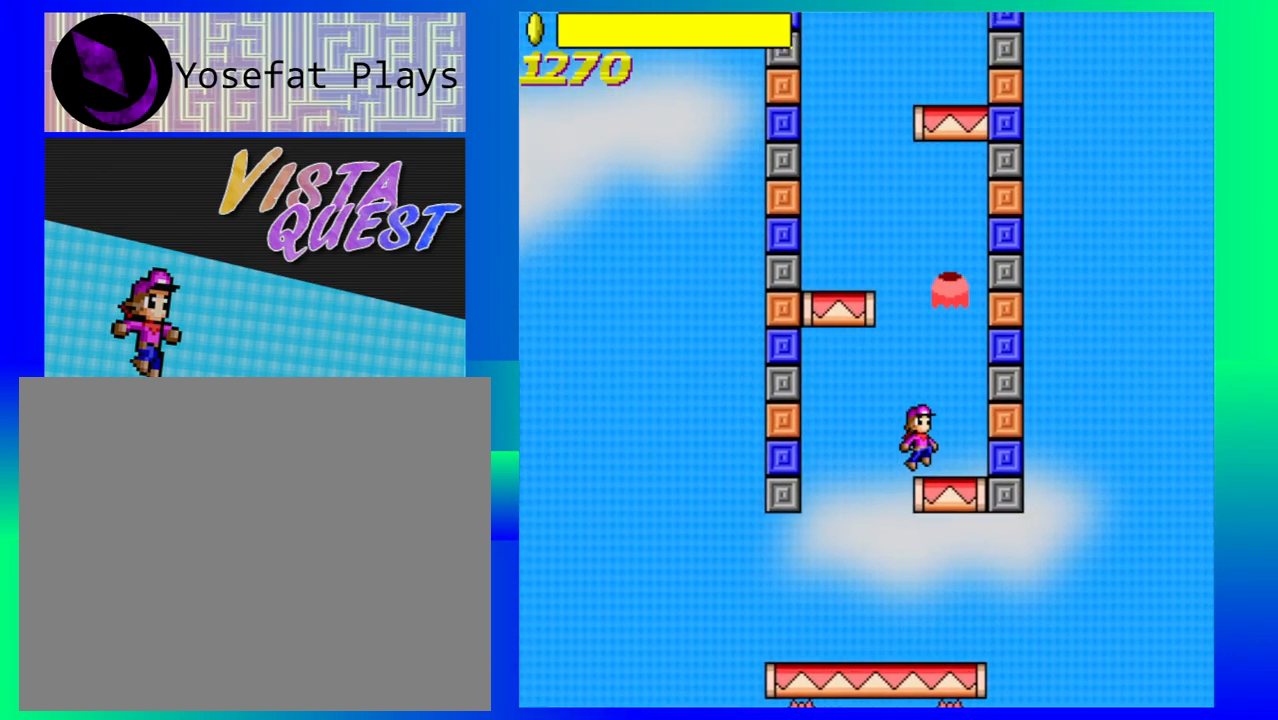
{"buttons": ["B"], "left_stick": "up-left", "events": [[50, "left_stick", "center"], [250, "B", "down"], [433, "left_stick", "up-left"]]}
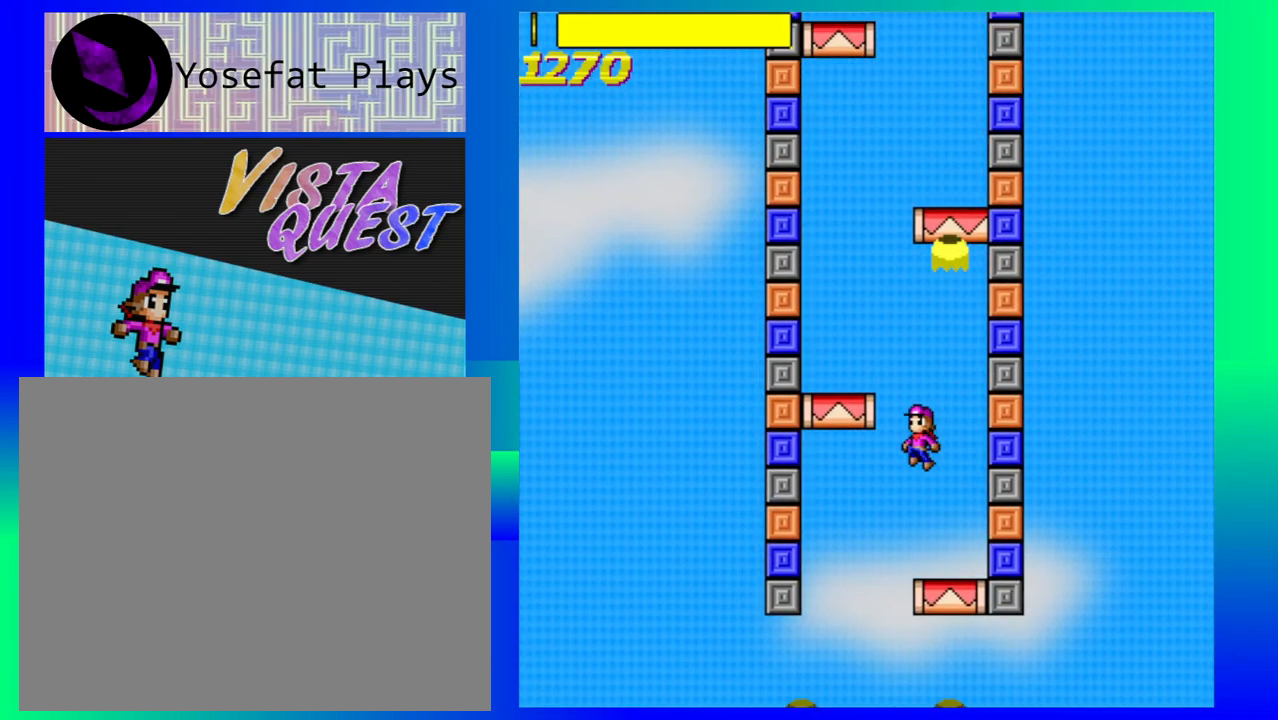
{"buttons": [], "left_stick": "center", "events": [[250, "B", "up"], [350, "left_stick", "center"]]}
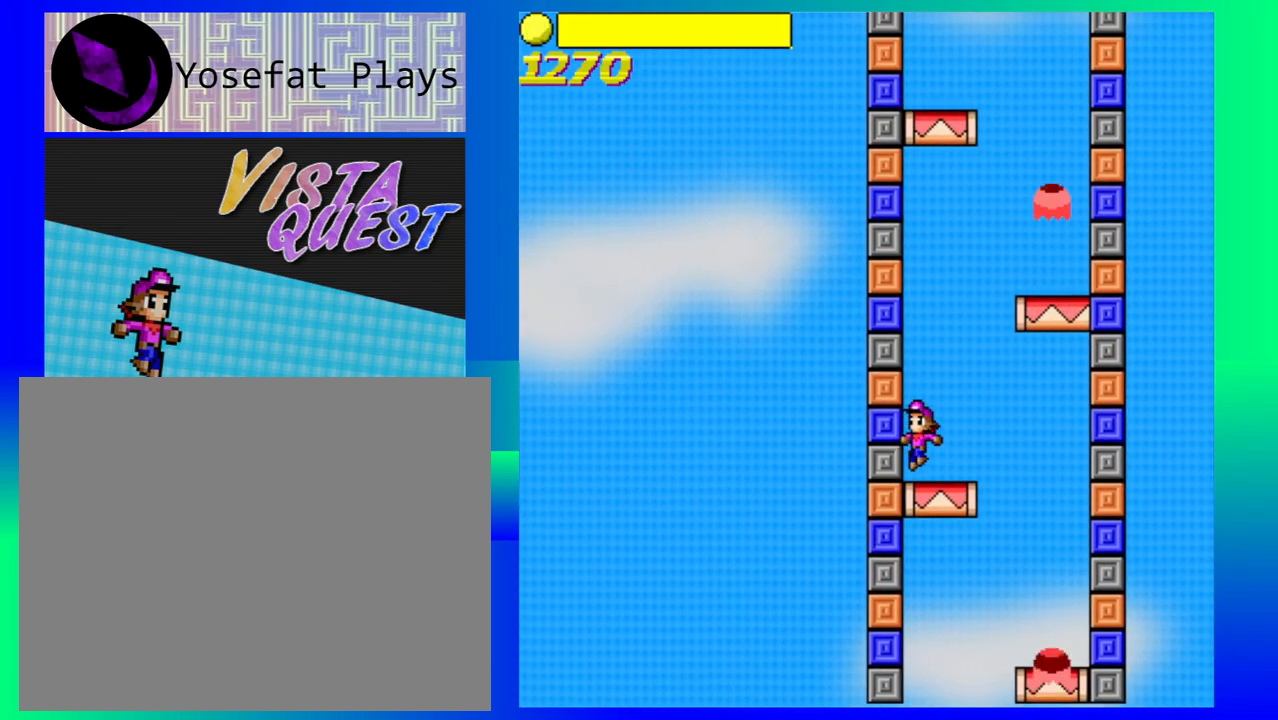
{"buttons": [], "left_stick": "center", "events": []}
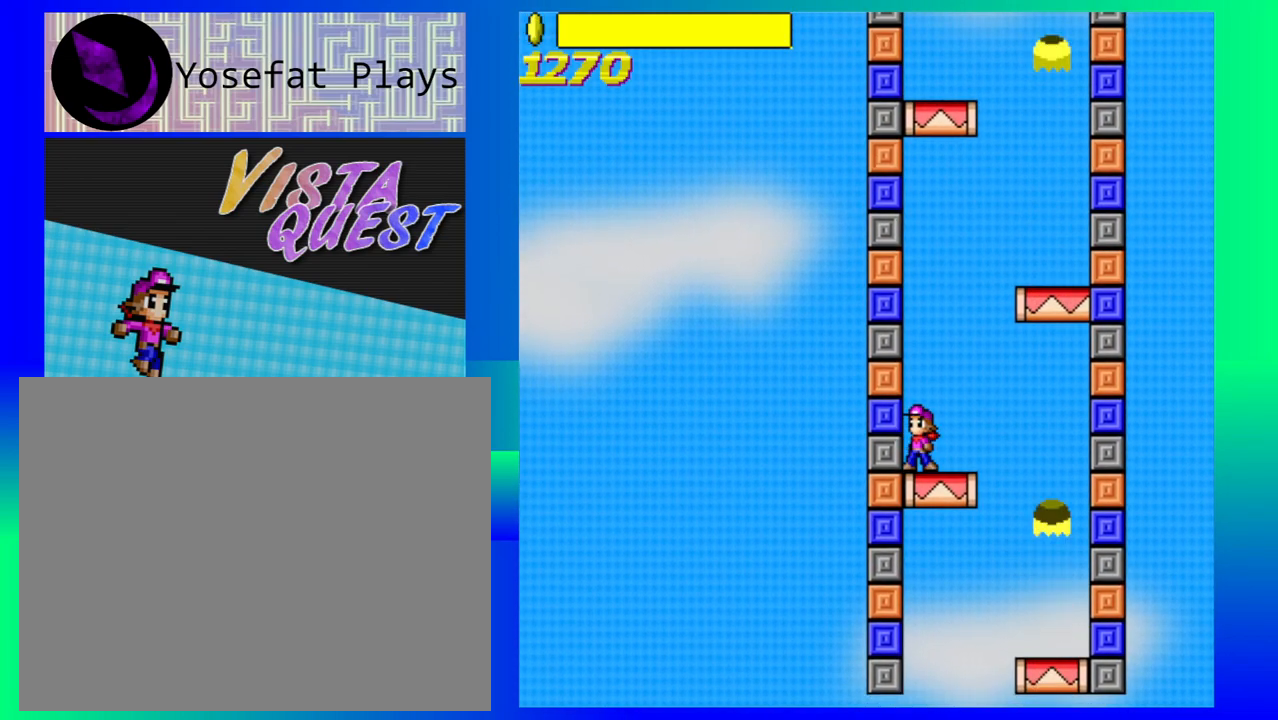
{"buttons": [], "left_stick": "center", "events": []}
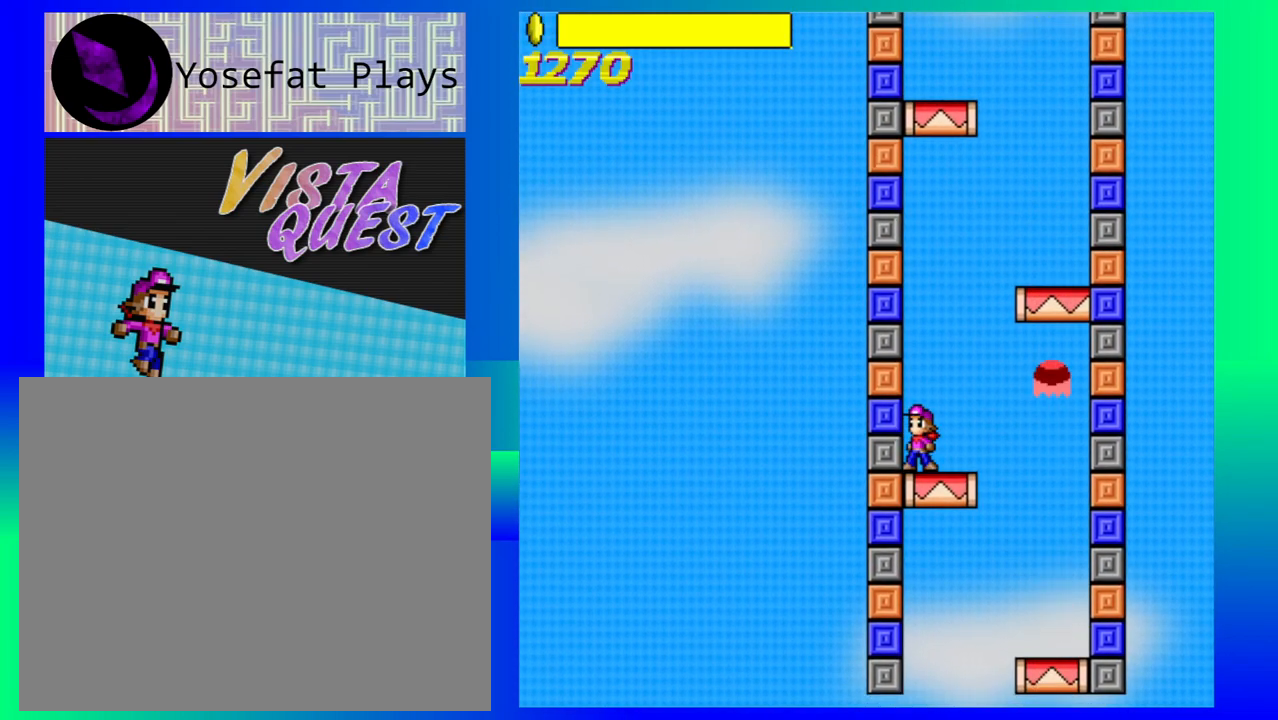
{"buttons": ["B"], "left_stick": "right", "events": [[350, "B", "down"], [417, "left_stick", "right"]]}
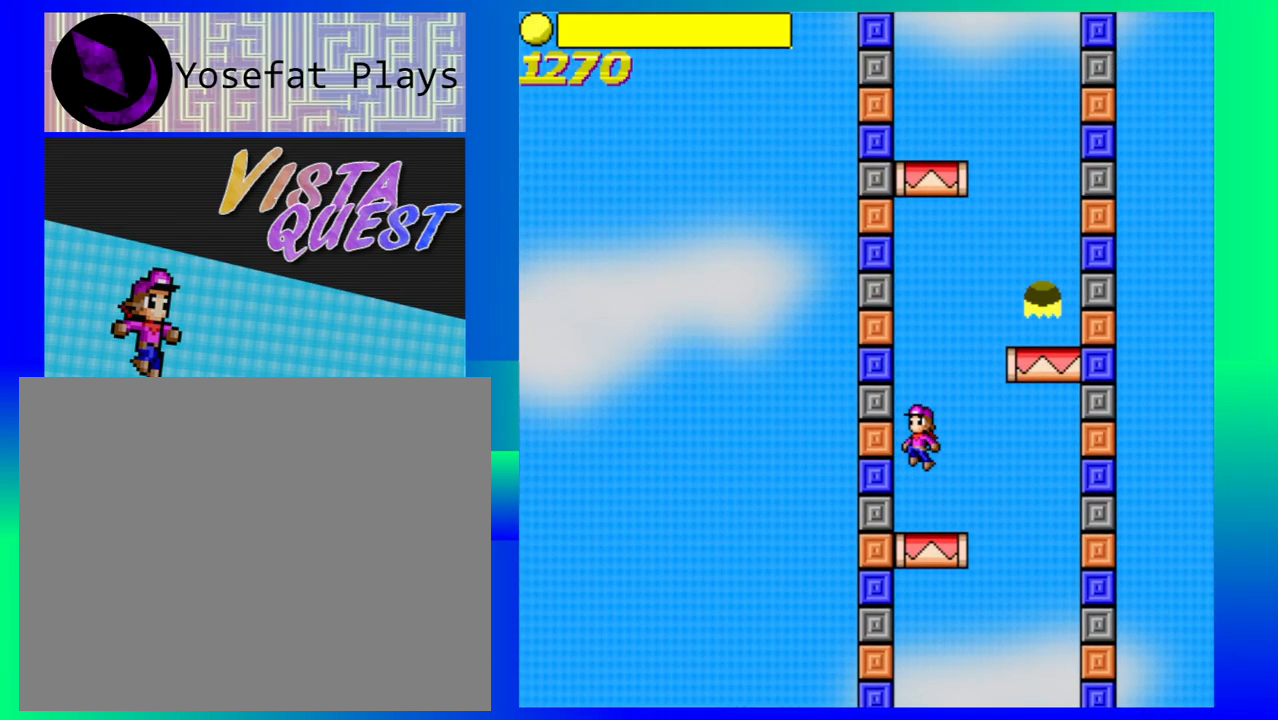
{"buttons": [], "left_stick": "right", "events": [[333, "B", "up"]]}
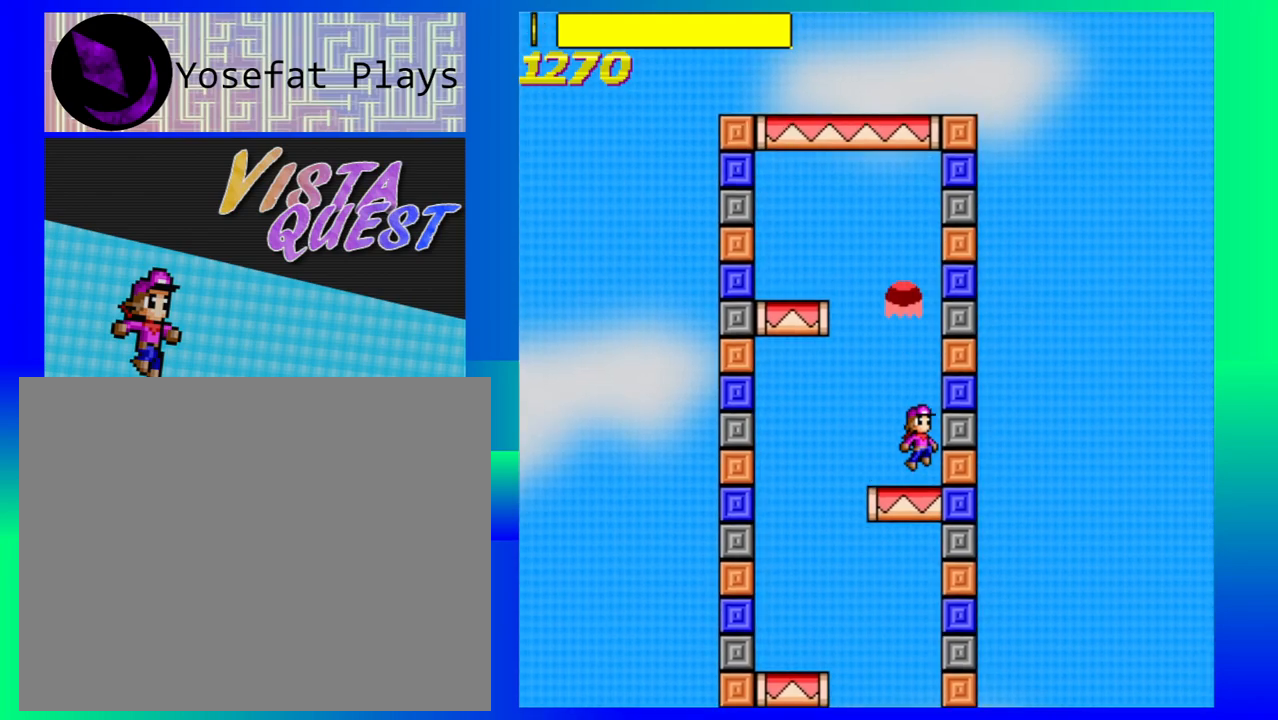
{"buttons": ["B"], "left_stick": "left", "events": [[67, "left_stick", "center"], [350, "B", "down"], [383, "left_stick", "left"]]}
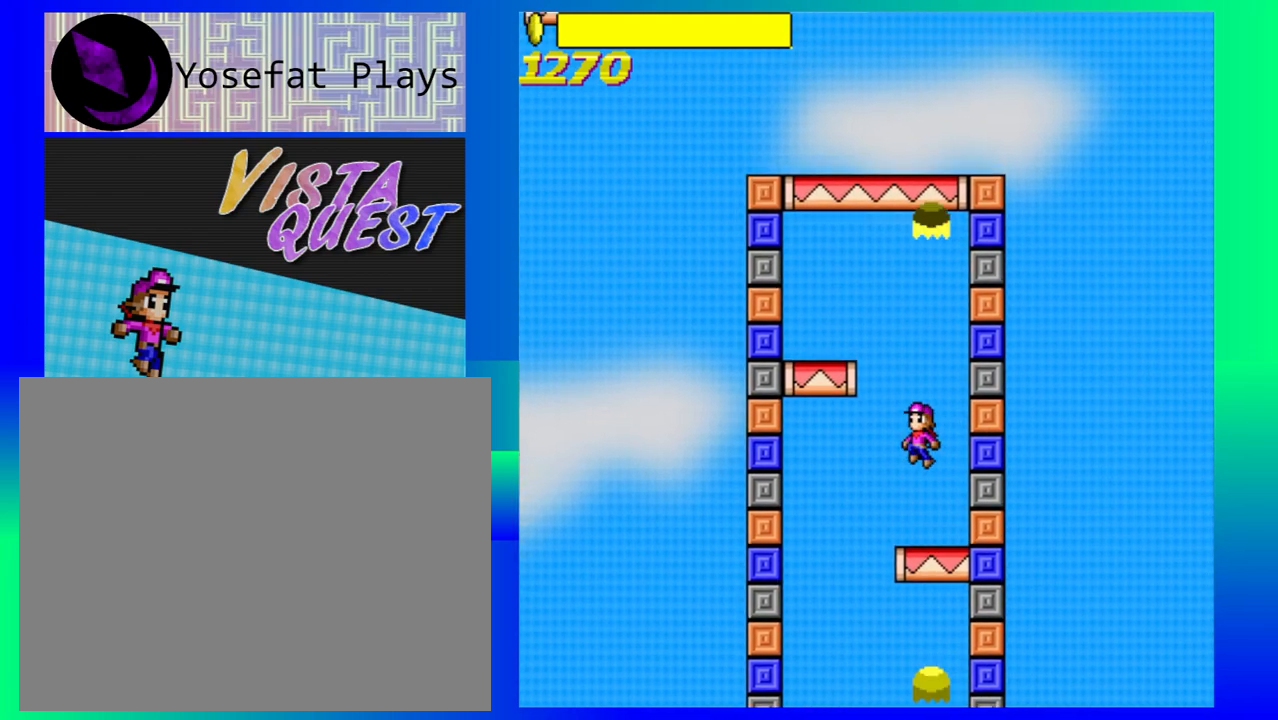
{"buttons": [], "left_stick": "center", "events": [[350, "B", "up"], [433, "left_stick", "center"]]}
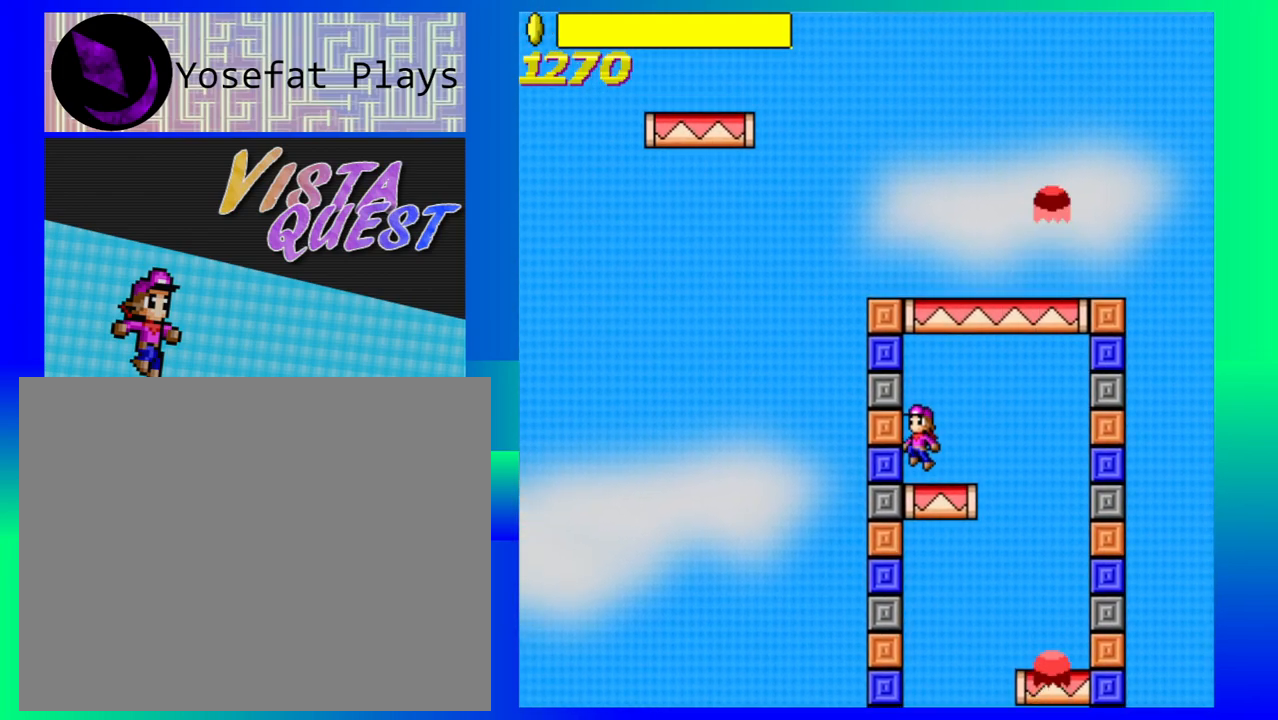
{"buttons": ["B"], "left_stick": "center", "events": [[267, "B", "down"]]}
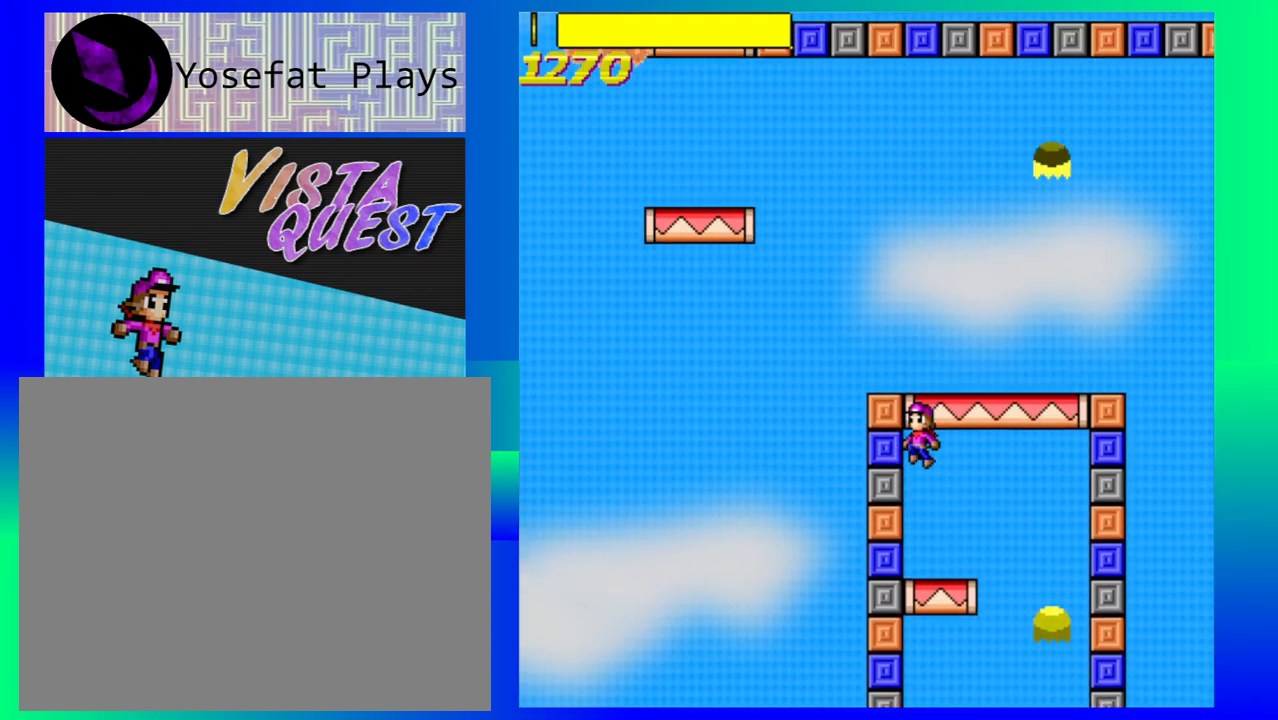
{"buttons": [], "left_stick": "center", "events": [[333, "B", "up"]]}
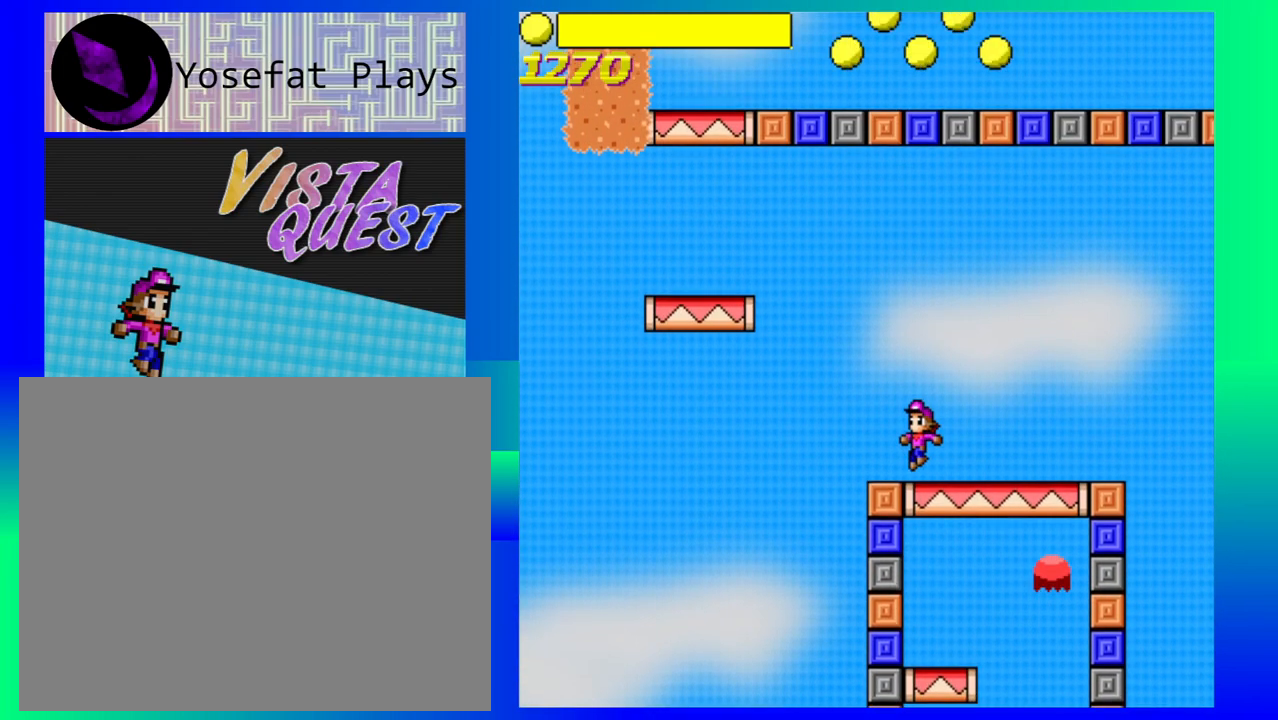
{"buttons": ["B"], "left_stick": "left", "events": [[267, "left_stick", "left"], [300, "B", "down"]]}
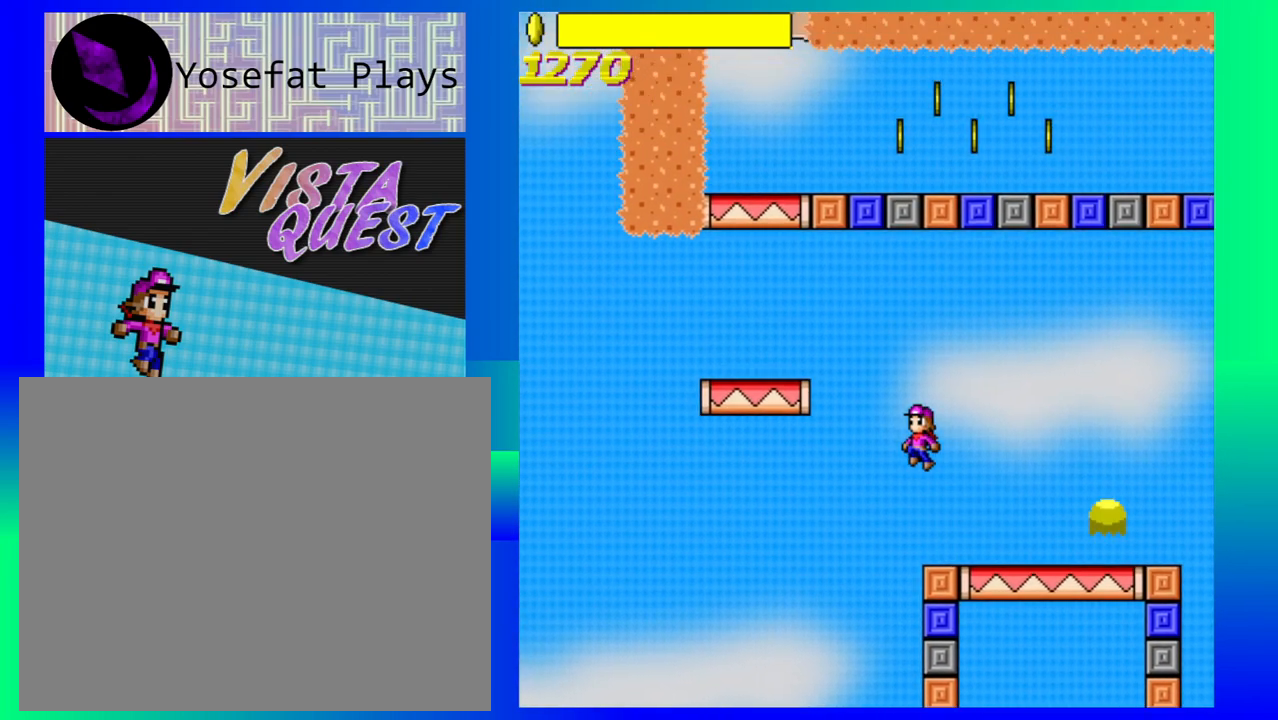
{"buttons": [], "left_stick": "left", "events": [[400, "B", "up"]]}
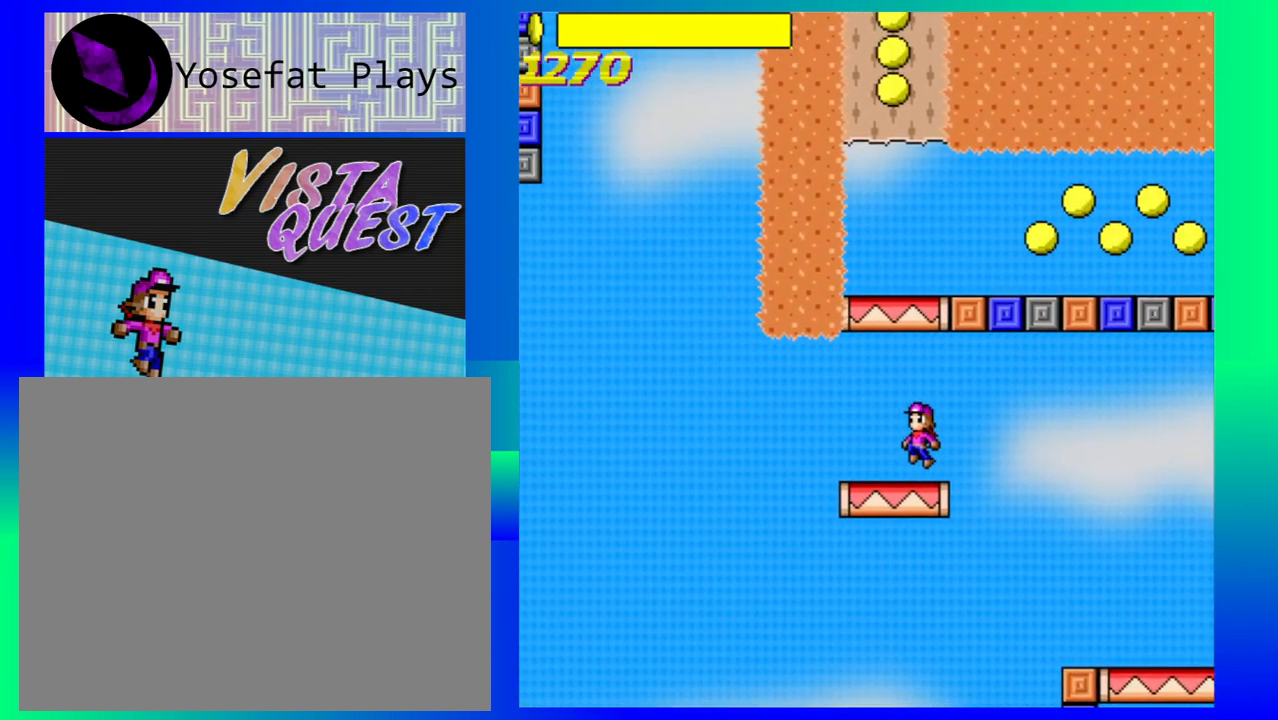
{"buttons": ["B"], "left_stick": "center", "events": [[50, "left_stick", "center"], [267, "B", "down"]]}
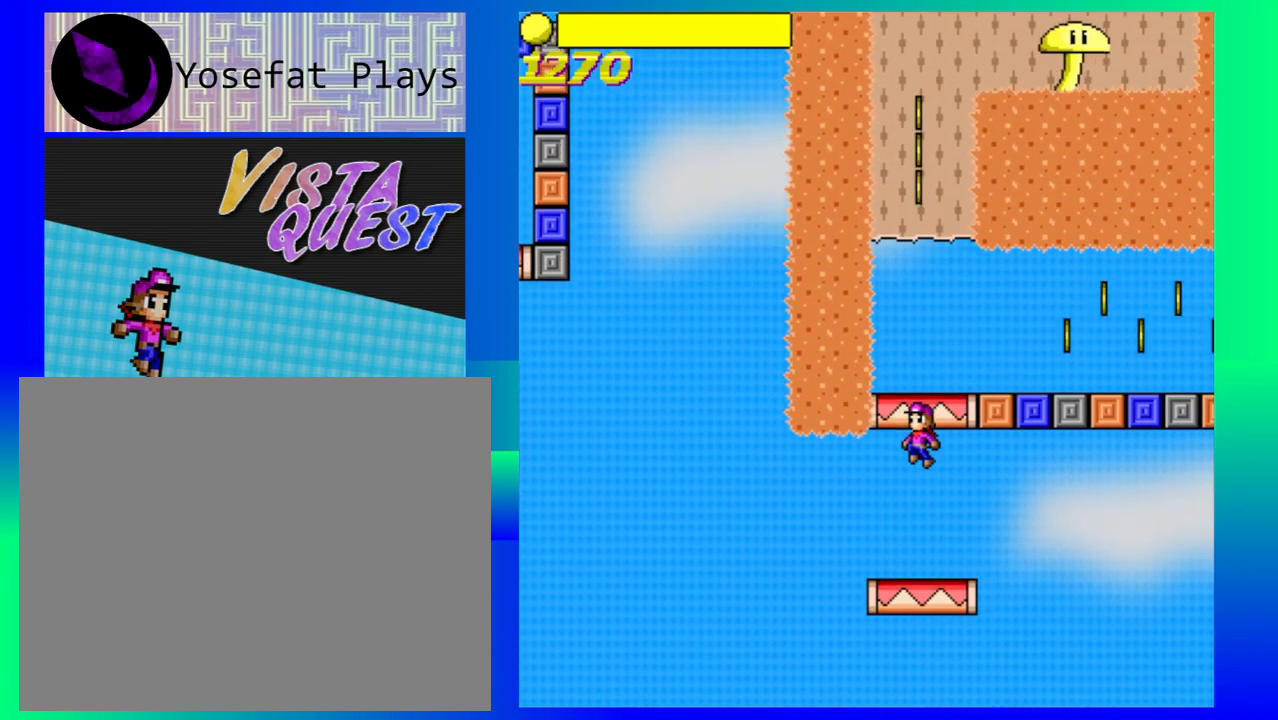
{"buttons": [], "left_stick": "center", "events": [[283, "B", "up"]]}
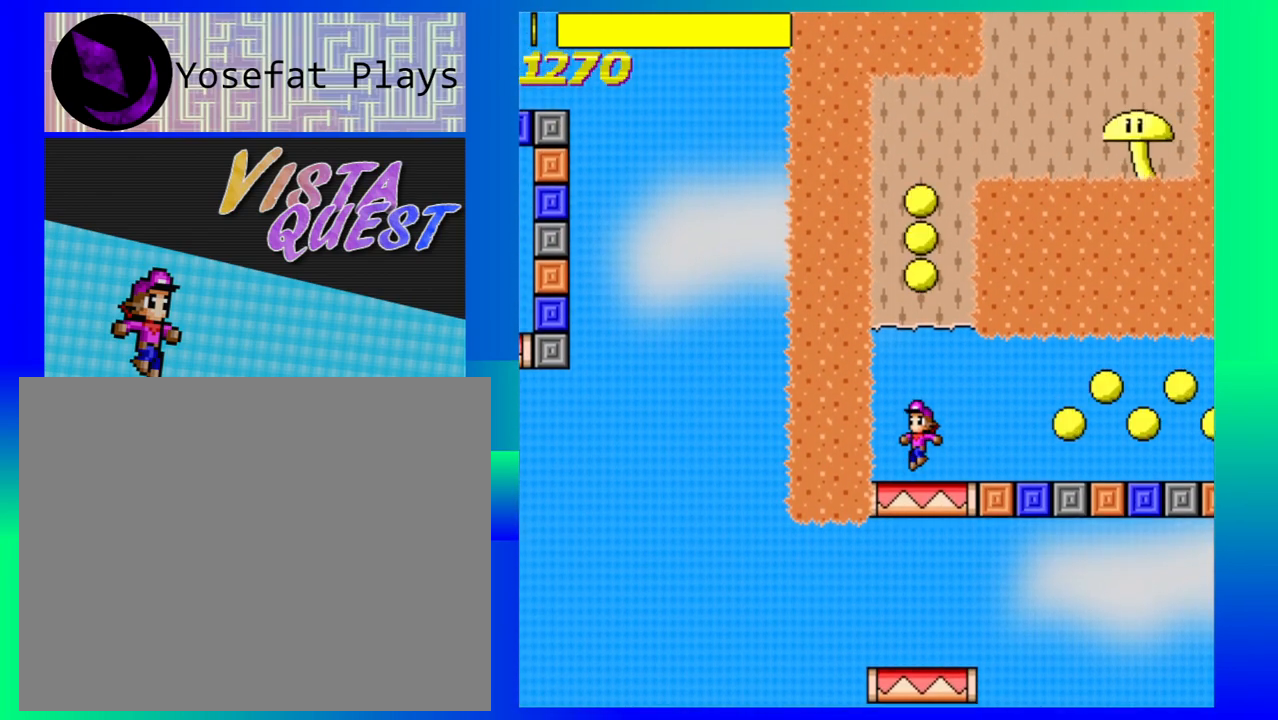
{"buttons": ["B"], "left_stick": "center", "events": [[183, "B", "down"]]}
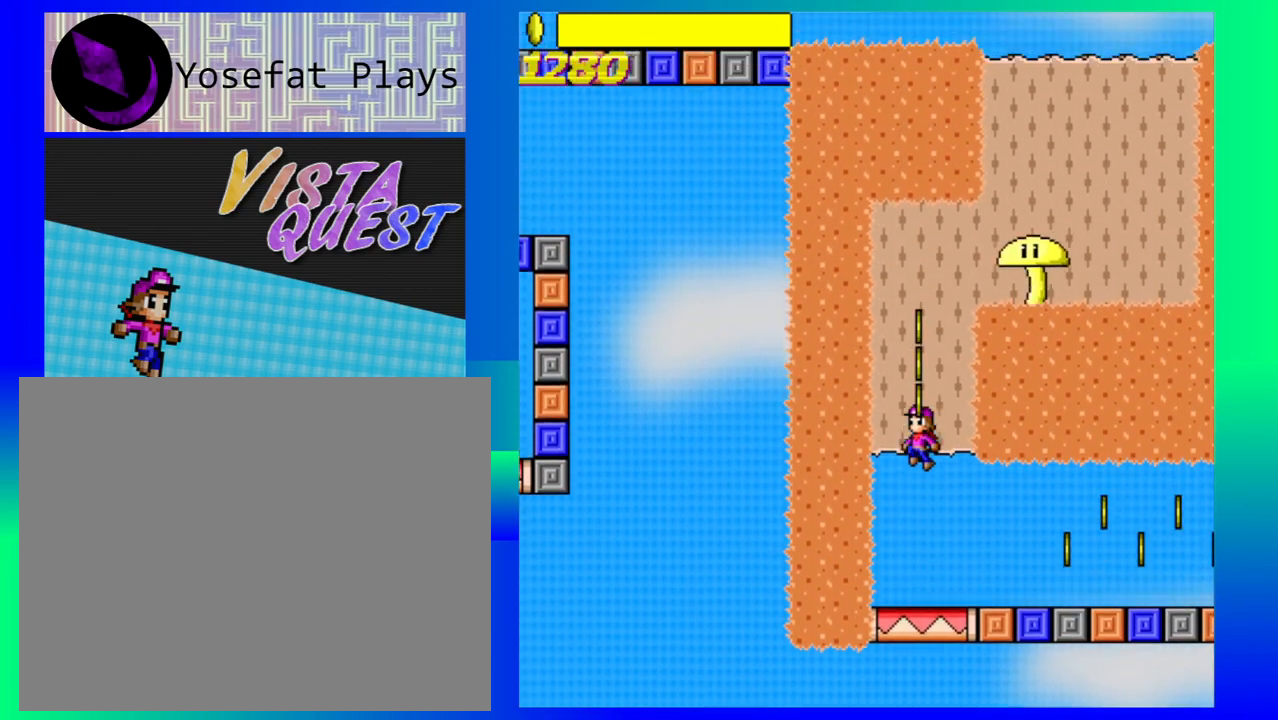
{"buttons": ["B"], "left_stick": "center", "events": []}
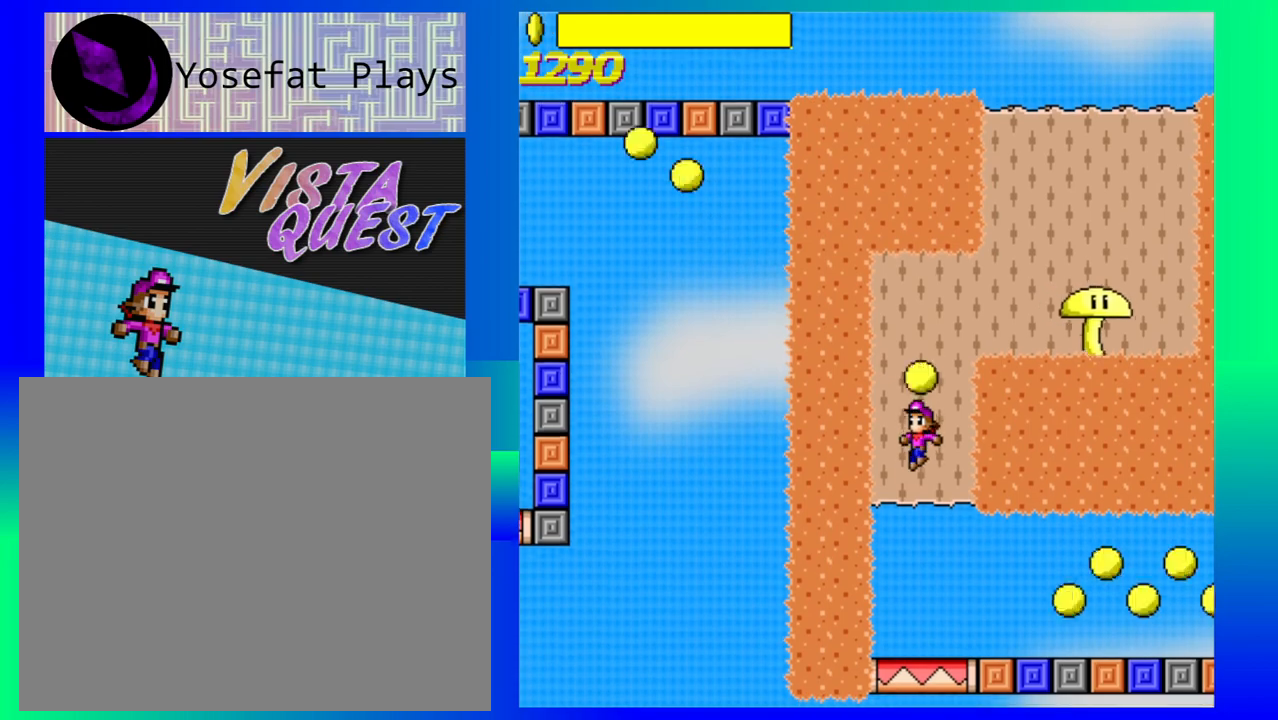
{"buttons": [], "left_stick": "right", "events": [[200, "B", "up"], [350, "left_stick", "right"]]}
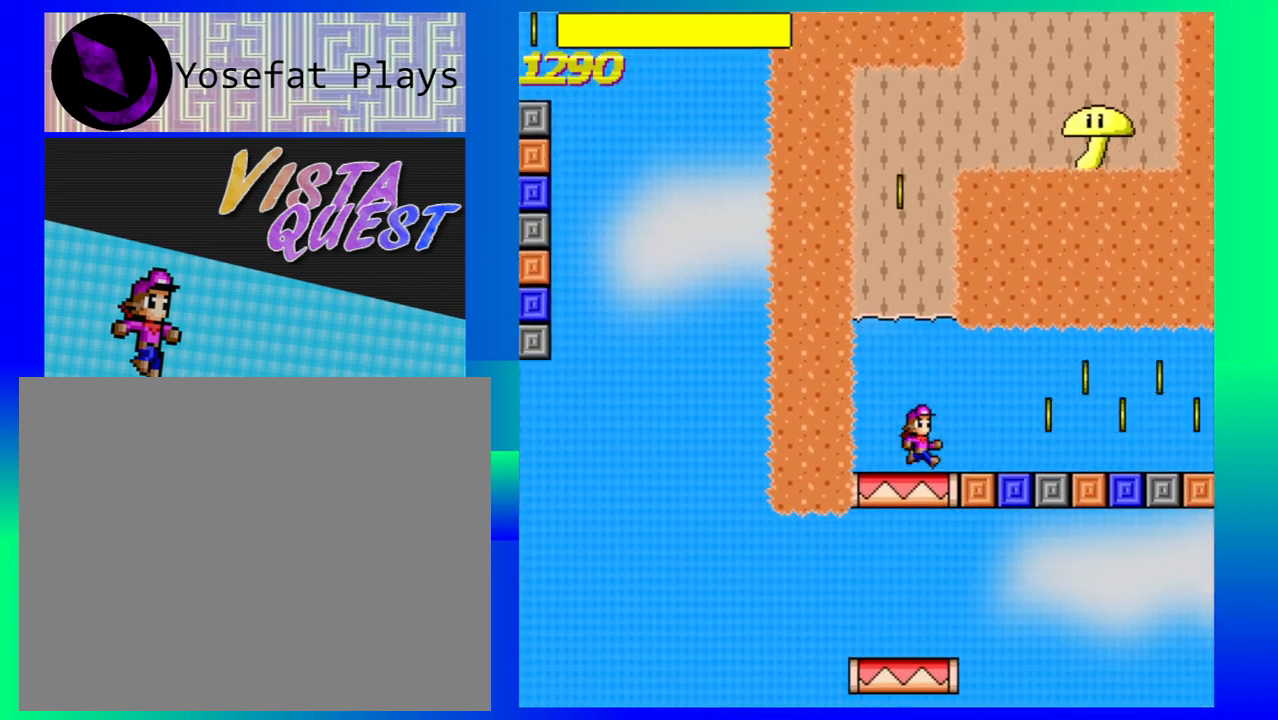
{"buttons": [], "left_stick": "right", "events": [[333, "B", "down"], [433, "B", "up"]]}
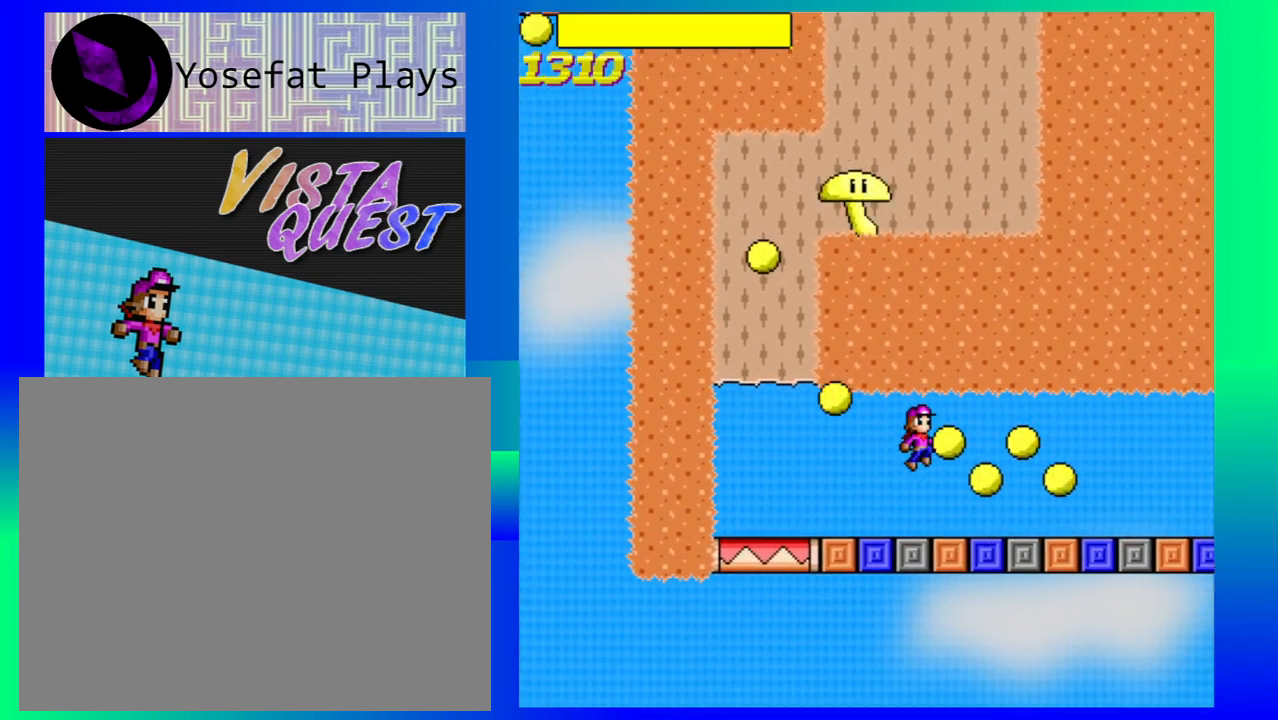
{"buttons": [], "left_stick": "right", "events": []}
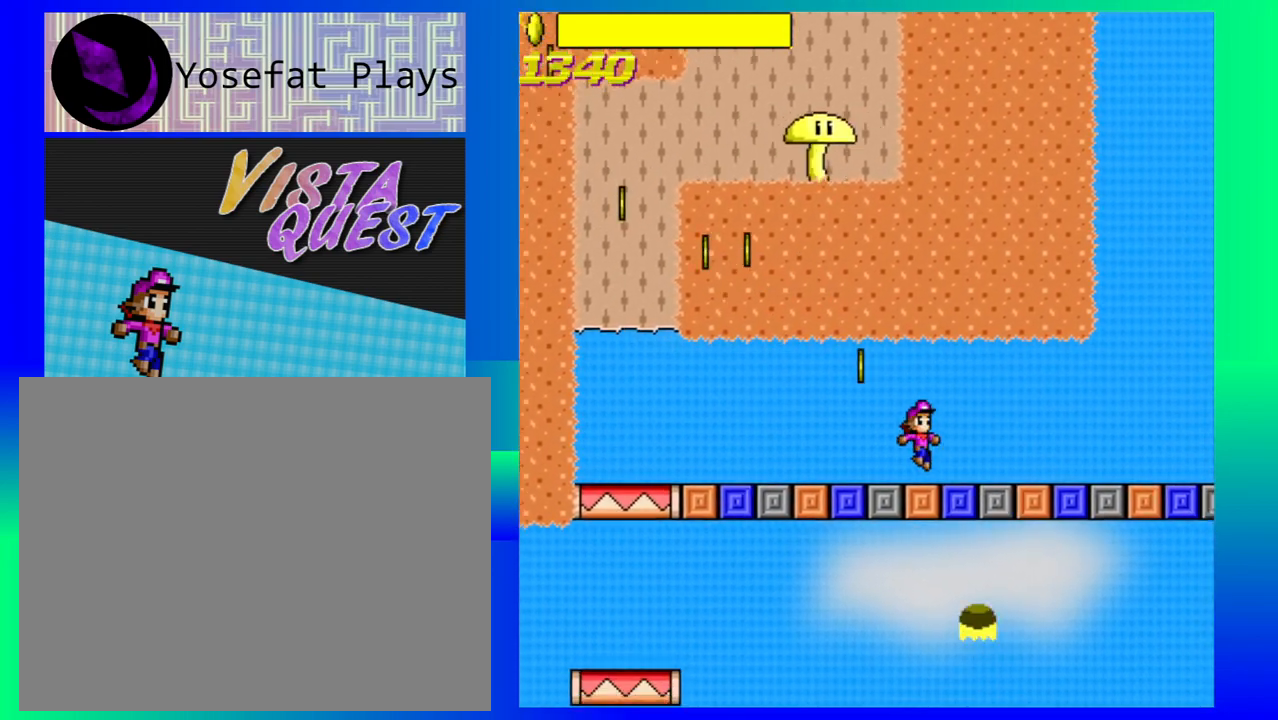
{"buttons": [], "left_stick": "right", "events": [[133, "left_stick", "center"], [450, "left_stick", "right"]]}
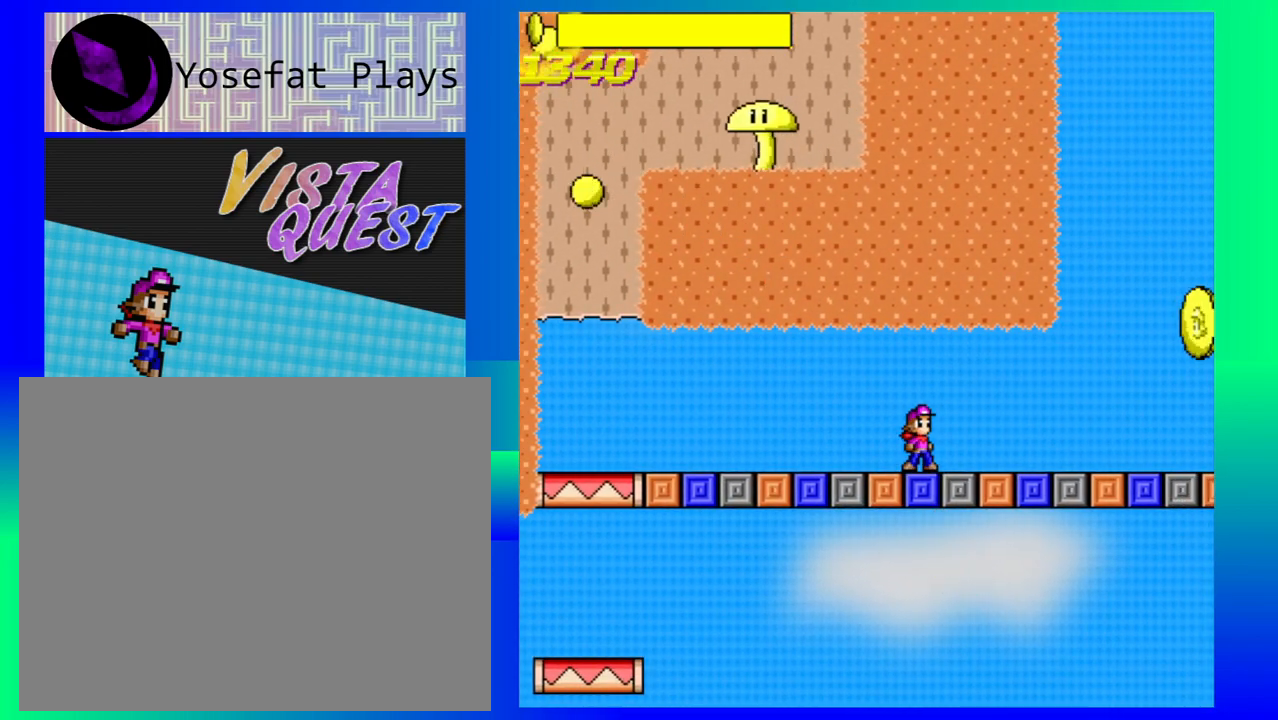
{"buttons": [], "left_stick": "right", "events": []}
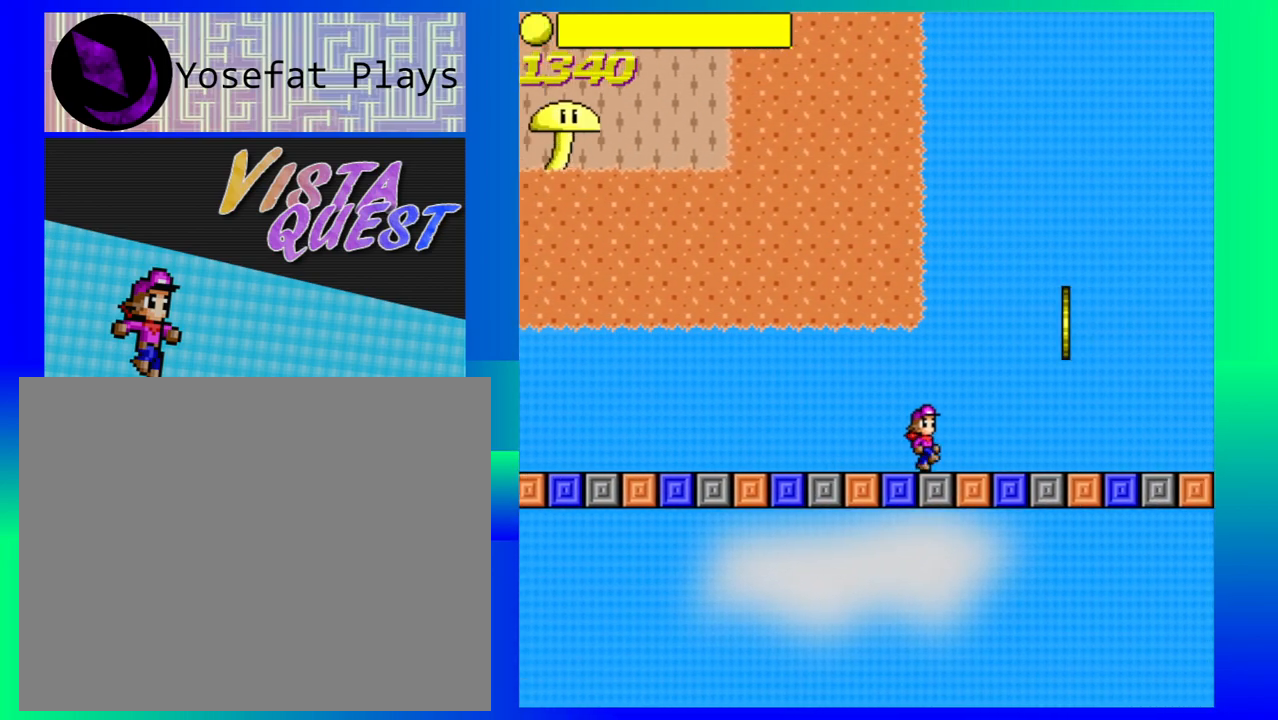
{"buttons": [], "left_stick": "right", "events": [[183, "B", "down"], [333, "B", "up"]]}
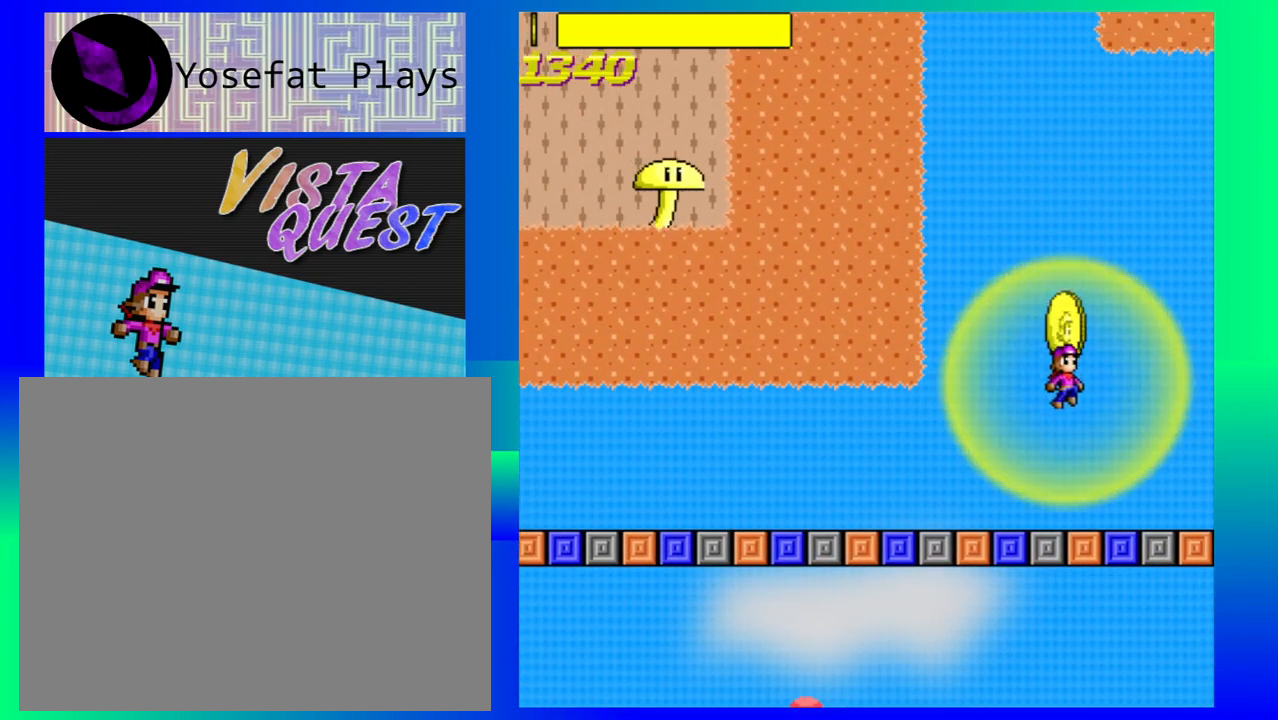
{"buttons": [], "left_stick": "center", "events": [[233, "left_stick", "center"]]}